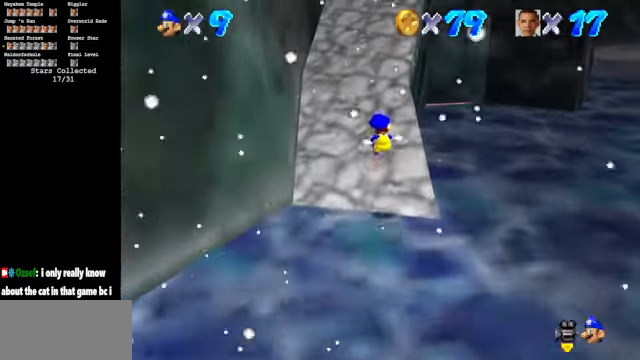
Gameplay with a controller (Nintendo layout); each line is a JSON object with the inputs held at the frame after it. "events" lists button and stick changes between this image and that frame as [ms after this image, input, new state], when the widget could be followed in between. Not read: L3 R3.
{"buttons": [], "left_stick": "up", "events": [[233, "Z", "down"], [266, "A", "down"], [333, "A", "up"], [400, "Z", "up"]]}
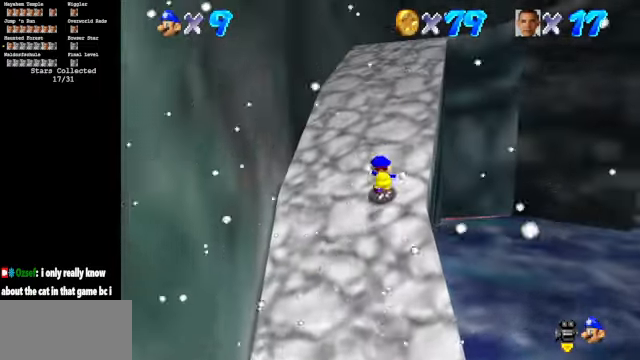
{"buttons": [], "left_stick": "up", "events": []}
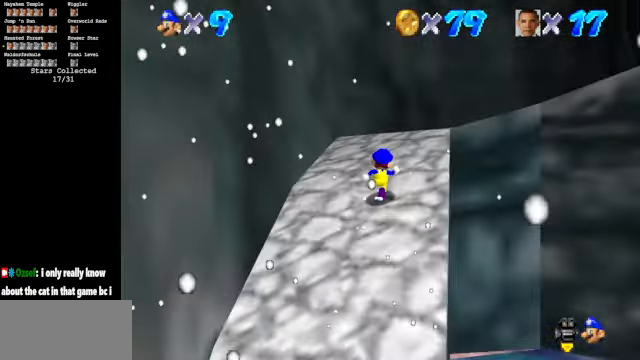
{"buttons": [], "left_stick": "up", "events": [[33, "C_UP", "down"], [133, "C_LEFT", "down"], [166, "C_LEFT", "up"], [166, "C_UP", "up"]]}
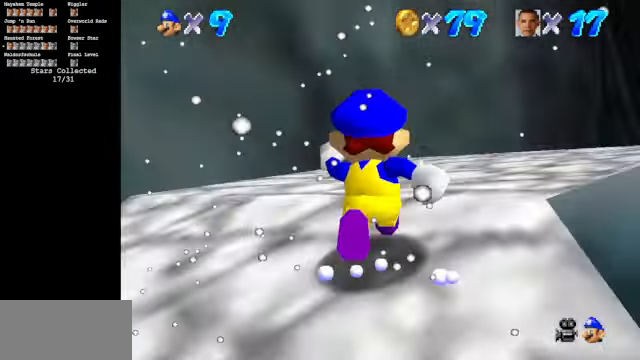
{"buttons": ["A", "Z"], "left_stick": "up-right", "events": [[166, "left_stick", "up-right"], [466, "Z", "down"], [500, "A", "down"]]}
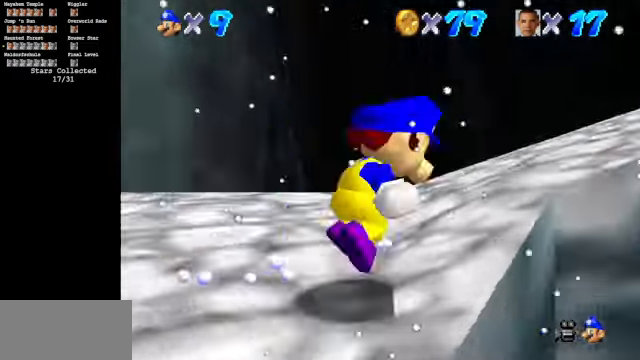
{"buttons": ["C_DOWN", "C_LEFT"], "left_stick": "up-left", "events": [[100, "A", "up"], [133, "Z", "up"], [166, "left_stick", "up"], [300, "C_DOWN", "down"], [300, "C_LEFT", "down"], [300, "left_stick", "up-left"]]}
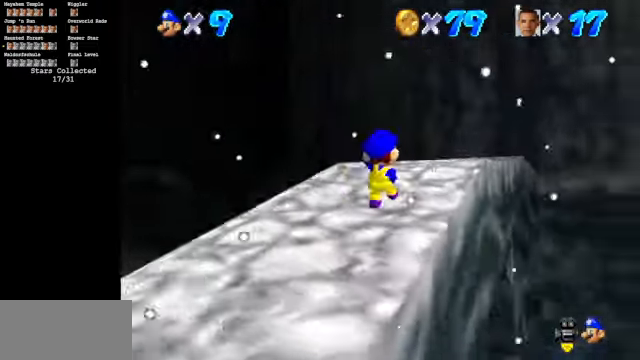
{"buttons": [], "left_stick": "up", "events": [[66, "left_stick", "up"], [300, "C_DOWN", "up"], [300, "C_LEFT", "up"]]}
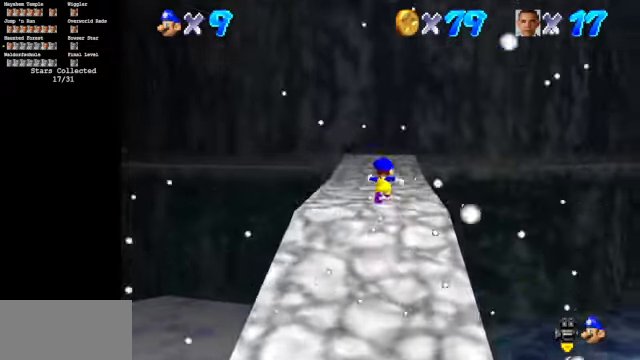
{"buttons": [], "left_stick": "up", "events": [[167, "Z", "down"], [200, "A", "down"], [300, "A", "up"], [334, "Z", "up"]]}
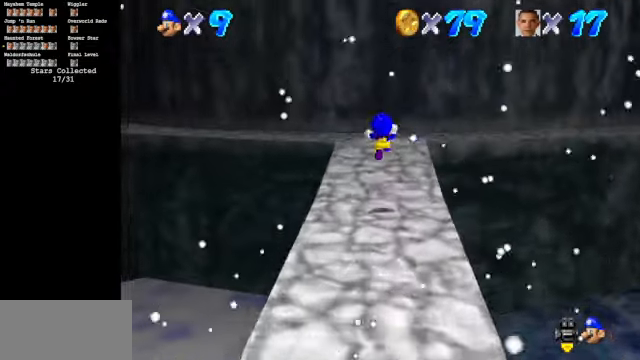
{"buttons": [], "left_stick": "up", "events": []}
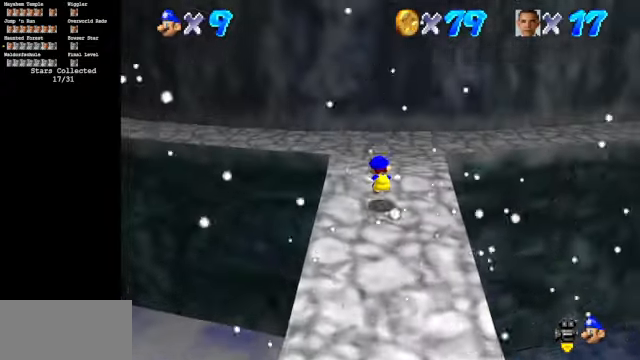
{"buttons": ["C_DOWN", "C_RIGHT"], "left_stick": "up", "events": [[267, "C_DOWN", "down"], [267, "C_RIGHT", "down"]]}
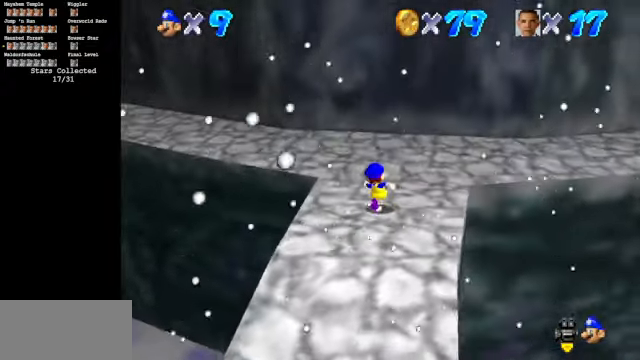
{"buttons": ["C_RIGHT"], "left_stick": "up", "events": [[500, "C_DOWN", "up"]]}
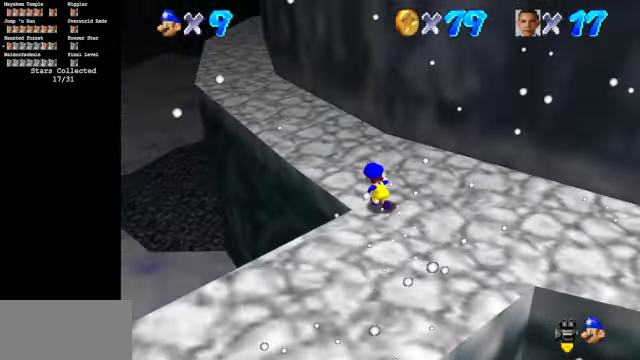
{"buttons": ["A"], "left_stick": "up", "events": [[34, "C_RIGHT", "up"], [100, "B", "down"], [334, "B", "up"], [500, "A", "down"]]}
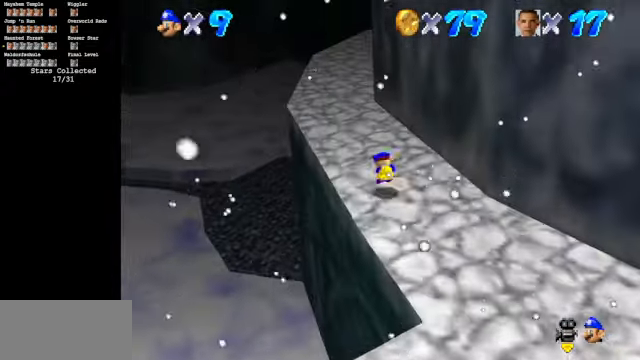
{"buttons": [], "left_stick": "up", "events": [[134, "A", "up"]]}
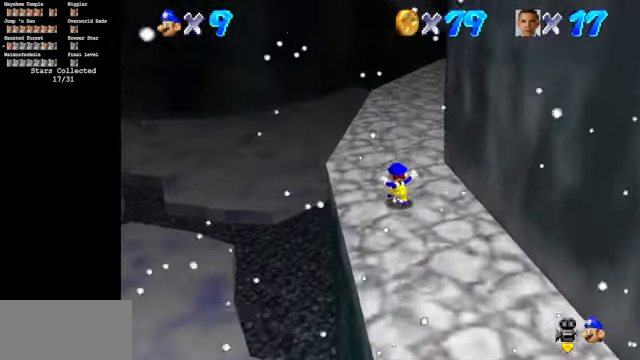
{"buttons": ["C_LEFT"], "left_stick": "up", "events": [[100, "A", "down"], [200, "B", "down"], [234, "A", "up"], [234, "B", "up"], [500, "C_LEFT", "down"]]}
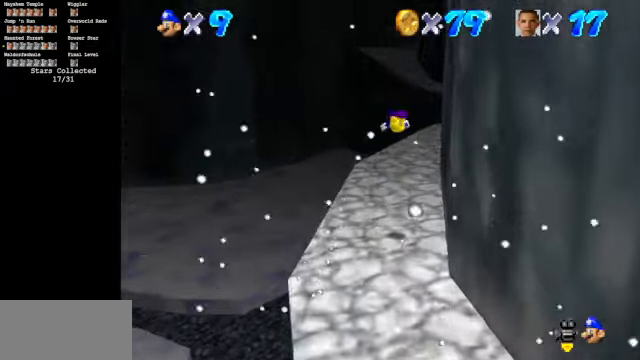
{"buttons": [], "left_stick": "up", "events": [[34, "C_DOWN", "down"], [467, "C_DOWN", "up"], [467, "C_LEFT", "up"]]}
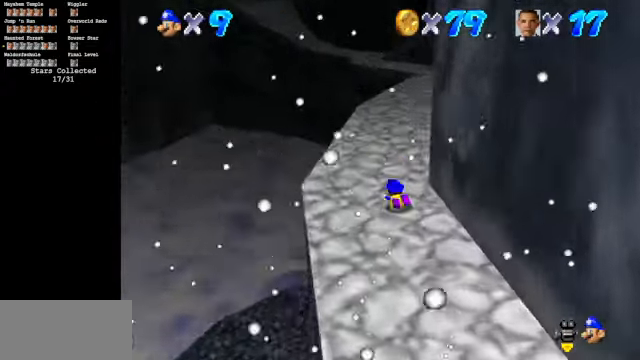
{"buttons": ["C_DOWN", "C_LEFT"], "left_stick": "up", "events": [[67, "A", "down"], [167, "A", "up"], [334, "C_DOWN", "down"], [334, "C_LEFT", "down"]]}
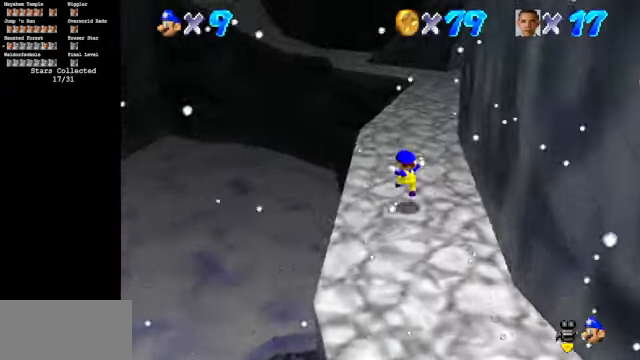
{"buttons": ["A", "B"], "left_stick": "up", "events": [[134, "C_DOWN", "up"], [134, "C_LEFT", "up"], [267, "A", "down"], [267, "B", "down"]]}
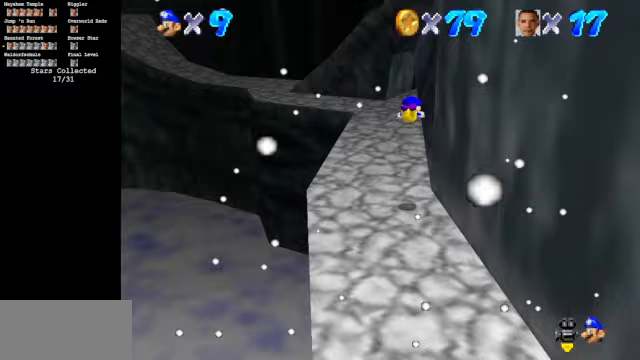
{"buttons": ["C_DOWN", "C_LEFT"], "left_stick": "up-left", "events": [[33, "A", "up"], [67, "B", "up"], [267, "left_stick", "up-left"], [333, "C_LEFT", "down"], [367, "C_DOWN", "down"]]}
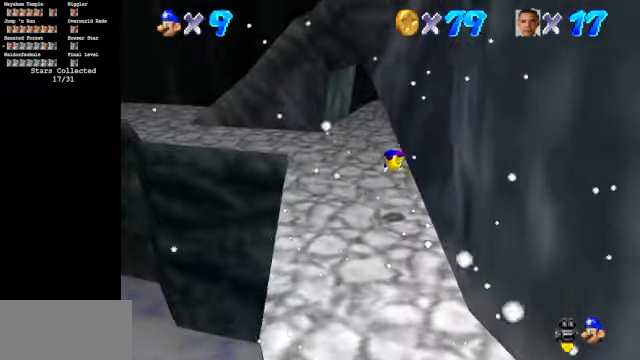
{"buttons": ["C_DOWN", "C_LEFT"], "left_stick": "up-left", "events": [[33, "C_DOWN", "up"], [67, "C_LEFT", "up"], [167, "A", "down"], [267, "A", "up"], [433, "C_DOWN", "down"], [433, "C_LEFT", "down"]]}
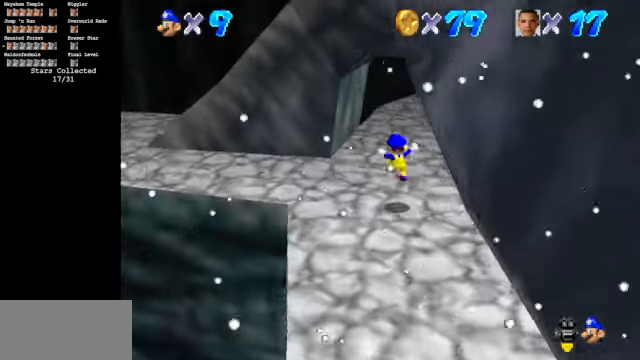
{"buttons": ["C_DOWN", "C_LEFT"], "left_stick": "down-left", "events": [[200, "left_stick", "left"], [333, "left_stick", "down-left"]]}
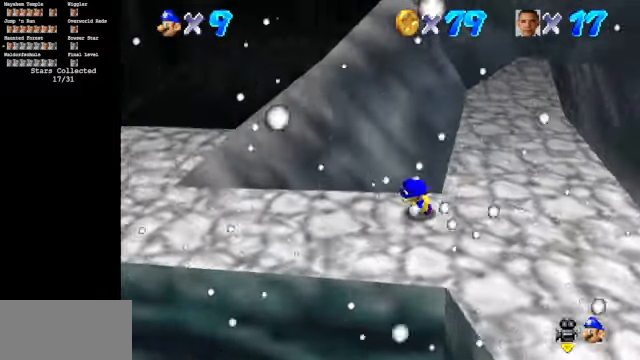
{"buttons": ["C_DOWN", "C_LEFT"], "left_stick": "down", "events": [[67, "left_stick", "left"], [500, "left_stick", "down"]]}
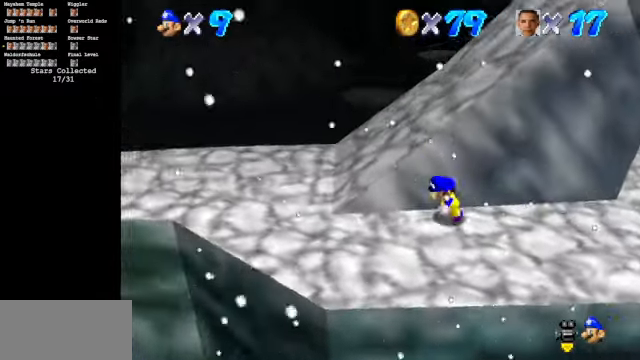
{"buttons": ["C_DOWN", "C_LEFT"], "left_stick": "up", "events": [[33, "C_DOWN", "up"], [67, "C_LEFT", "up"], [100, "left_stick", "up-right"], [133, "A", "down"], [200, "left_stick", "up"], [233, "A", "up"], [400, "C_DOWN", "down"], [400, "C_LEFT", "down"]]}
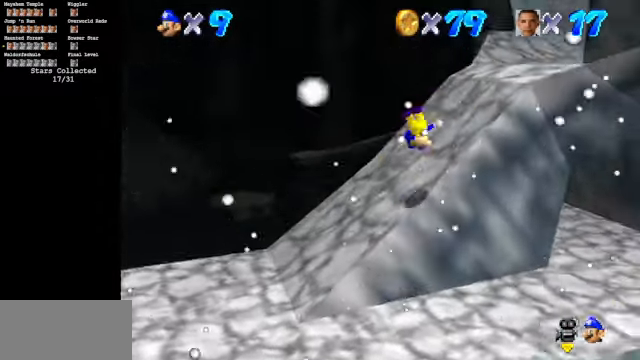
{"buttons": ["C_DOWN", "C_LEFT"], "left_stick": "up", "events": []}
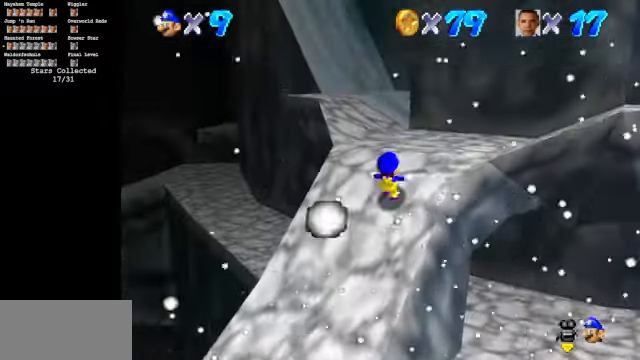
{"buttons": [], "left_stick": "up", "events": [[100, "C_DOWN", "up"], [100, "C_LEFT", "up"]]}
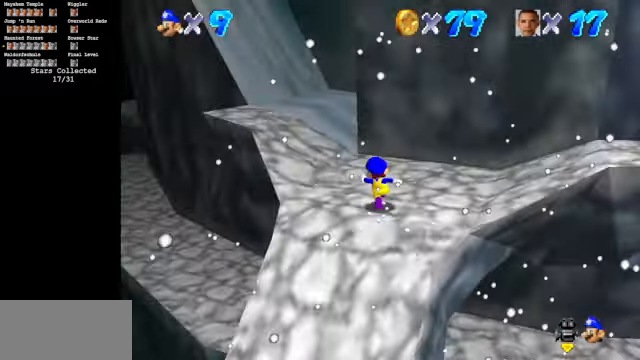
{"buttons": ["A"], "left_stick": "up-left", "events": [[67, "left_stick", "up-left"], [233, "A", "down"]]}
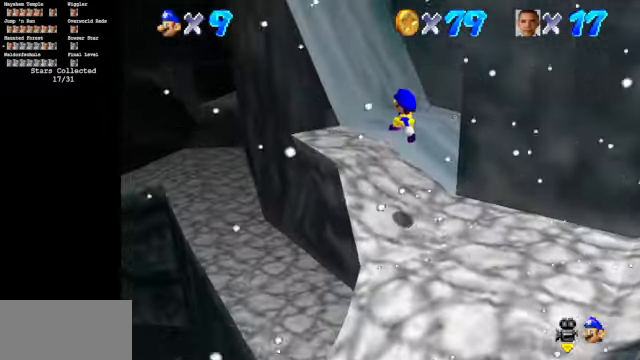
{"buttons": ["A"], "left_stick": "up", "events": [[100, "left_stick", "up"], [167, "A", "up"], [467, "A", "down"]]}
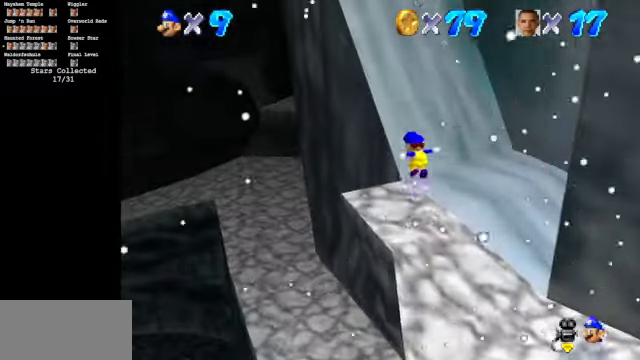
{"buttons": [], "left_stick": "up", "events": [[467, "A", "up"]]}
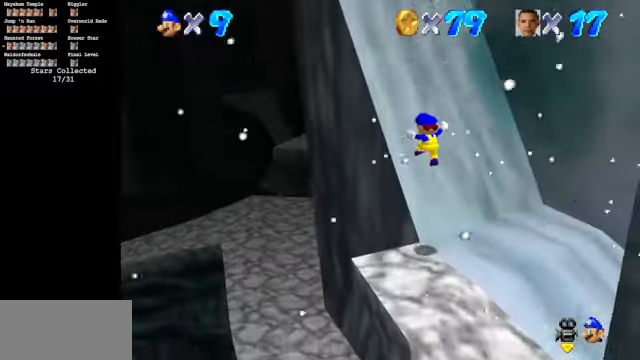
{"buttons": ["A"], "left_stick": "up-right", "events": [[300, "A", "down"], [400, "left_stick", "up-right"]]}
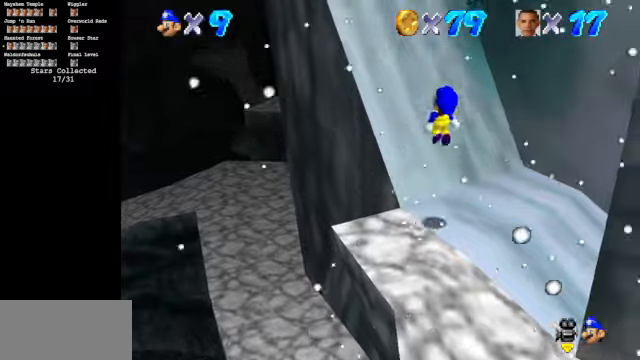
{"buttons": [], "left_stick": "up-right", "events": [[100, "A", "up"], [266, "B", "down"], [300, "left_stick", "center"], [500, "B", "up"], [500, "left_stick", "up-right"]]}
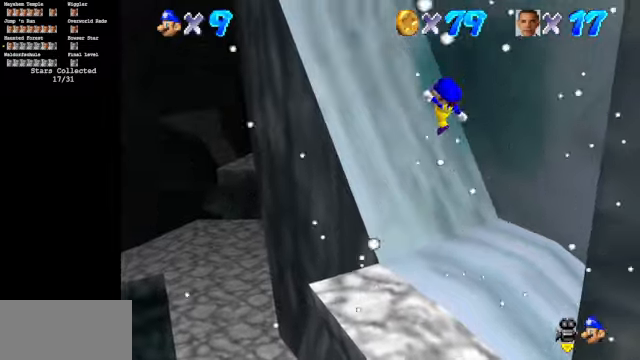
{"buttons": ["A"], "left_stick": "up-left", "events": [[100, "left_stick", "up"], [200, "left_stick", "up-left"], [500, "A", "down"]]}
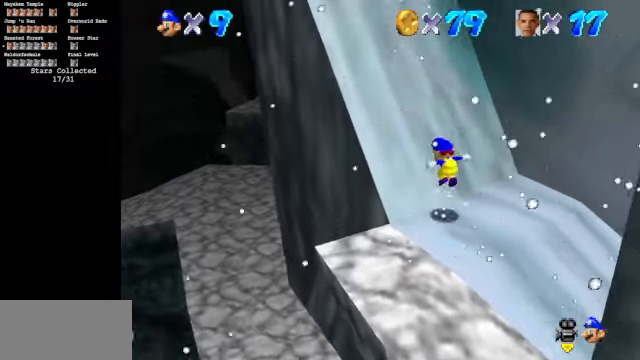
{"buttons": [], "left_stick": "up-left", "events": [[366, "A", "up"]]}